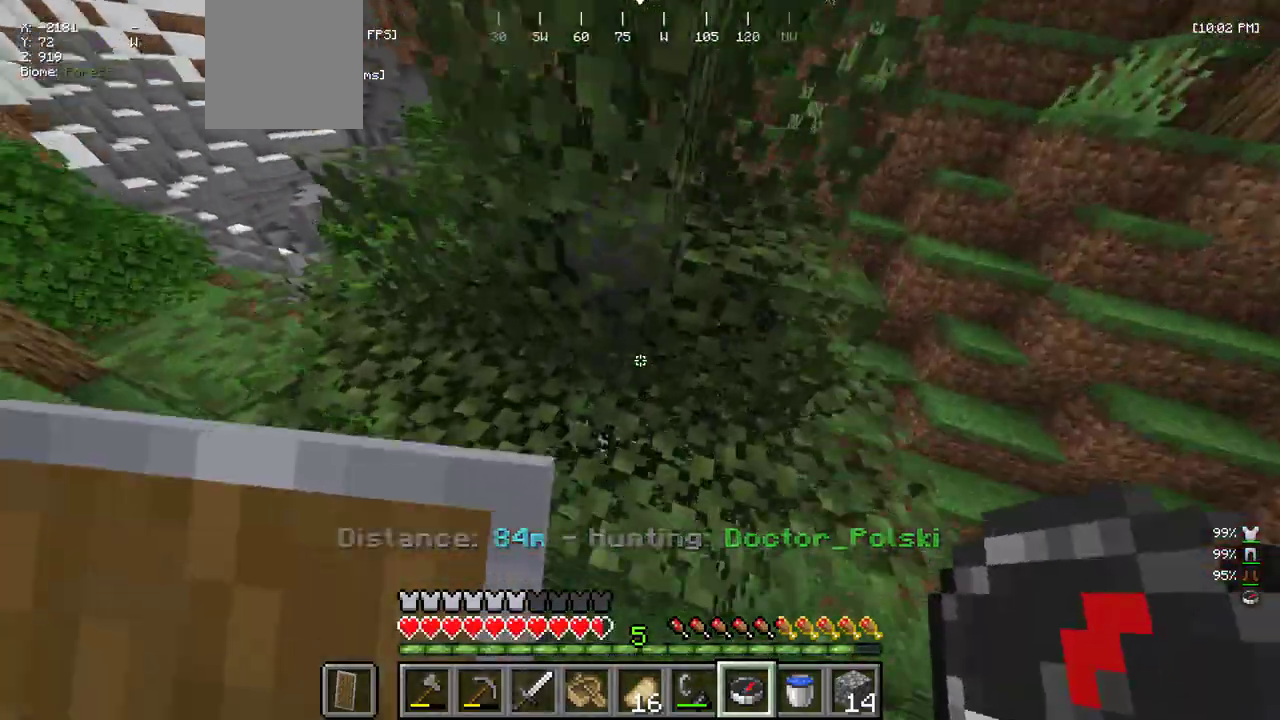
Gameplay with keyboard and mouse; each line is a JSON object with the keys and mouse buttons held at the frame after it. "events" lists presses ("down") and releases ("up") of "a", "d", "s", "w", "mouse_left" and "mouse_right" between this image and that frame as [ms after this image, input, new state], when the widget could be followed in between. "mouse_left", "mouse_right" = the "left", "right" buttons of the "mouse" list. No other keys are recorded. Fast repeated clicks can show as one long hold. Mouse movement is not recorded.
{"keys": ["d", "w"], "mouse": [], "events": [[200, "d", "down"], [316, "d", "up"], [416, "d", "down"]]}
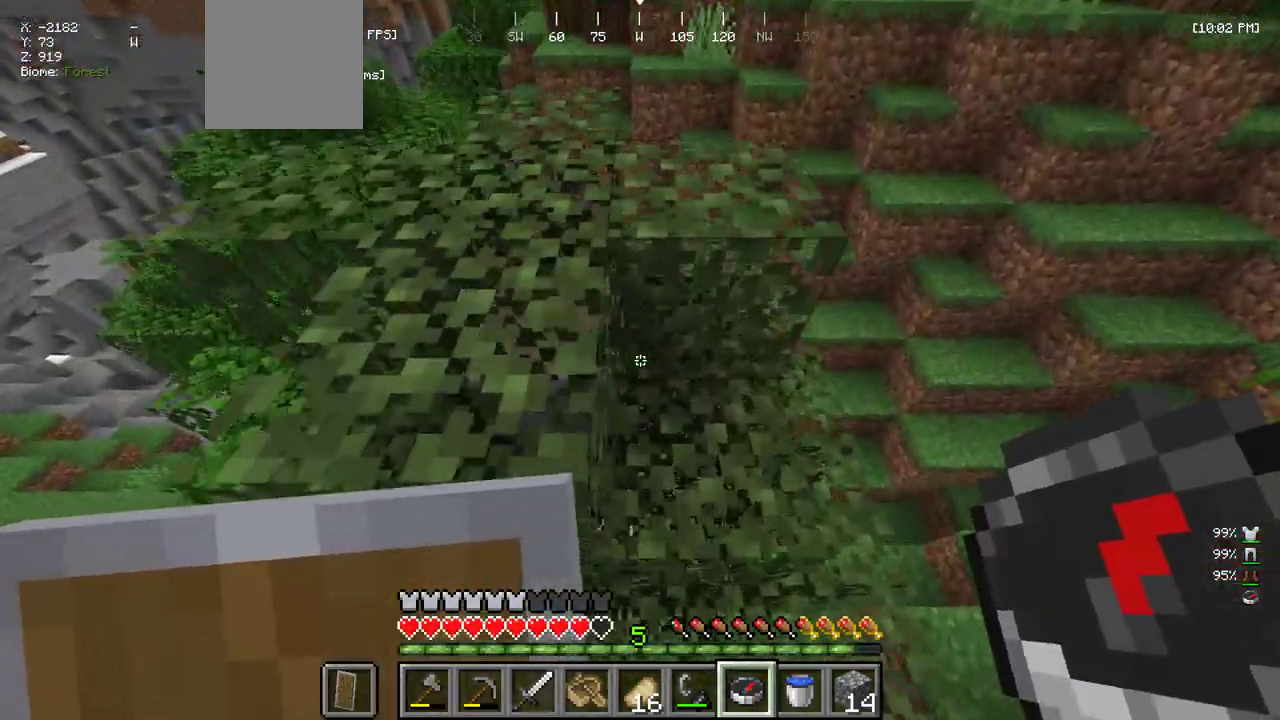
{"keys": ["w"], "mouse": [], "events": [[66, "mouse_right", "down"], [116, "d", "up"], [183, "mouse_right", "up"]]}
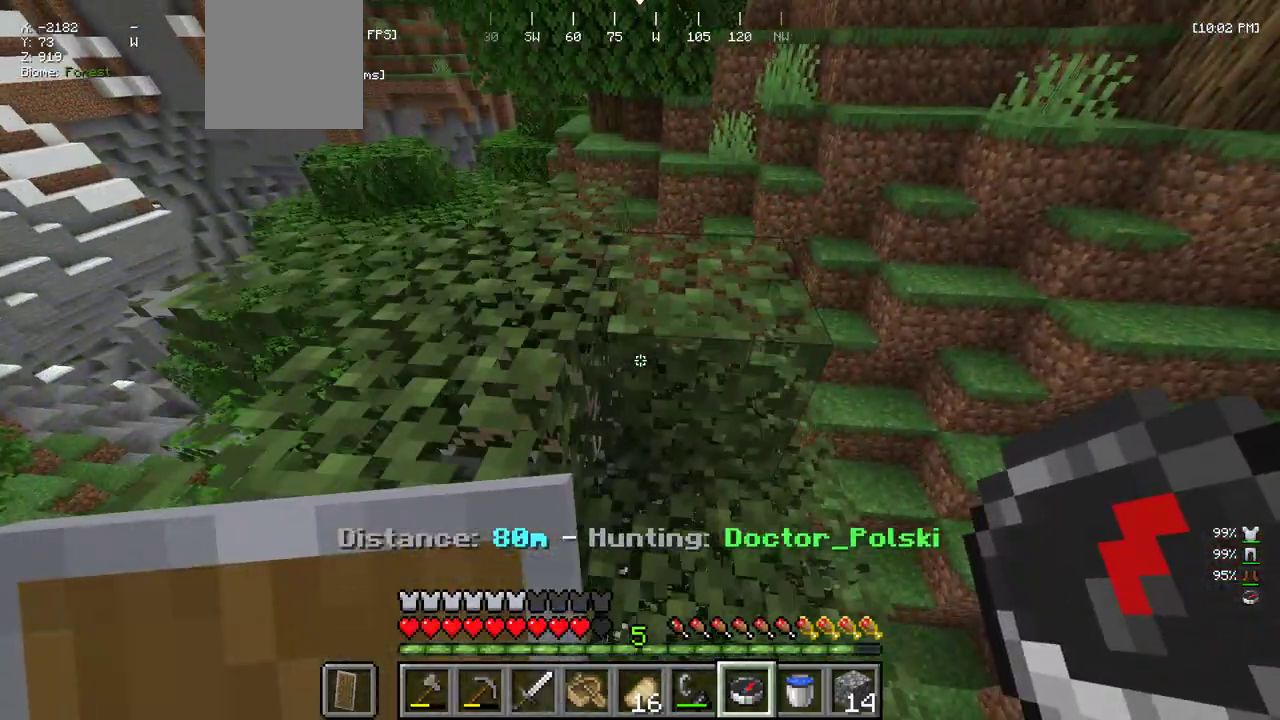
{"keys": ["a", "w"], "mouse": [], "events": [[100, "mouse_right", "down"], [250, "mouse_right", "up"], [283, "a", "down"]]}
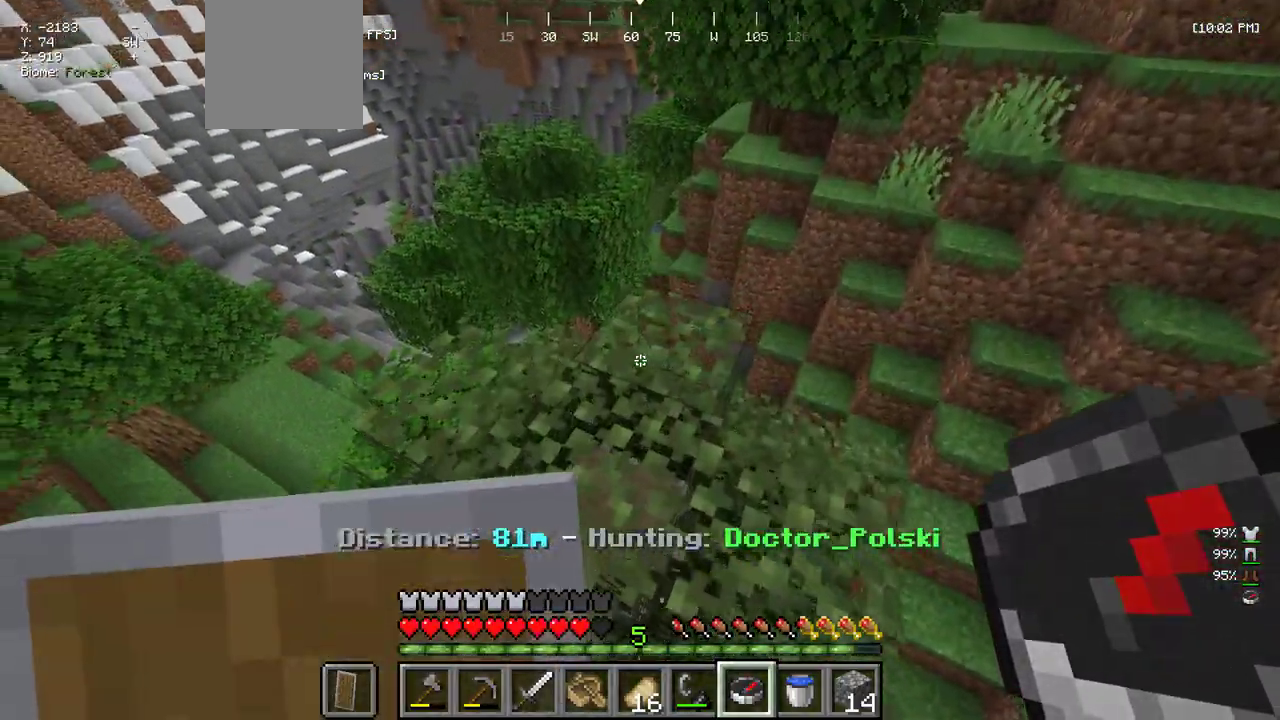
{"keys": [], "mouse": [], "events": [[50, "a", "up"], [483, "w", "up"]]}
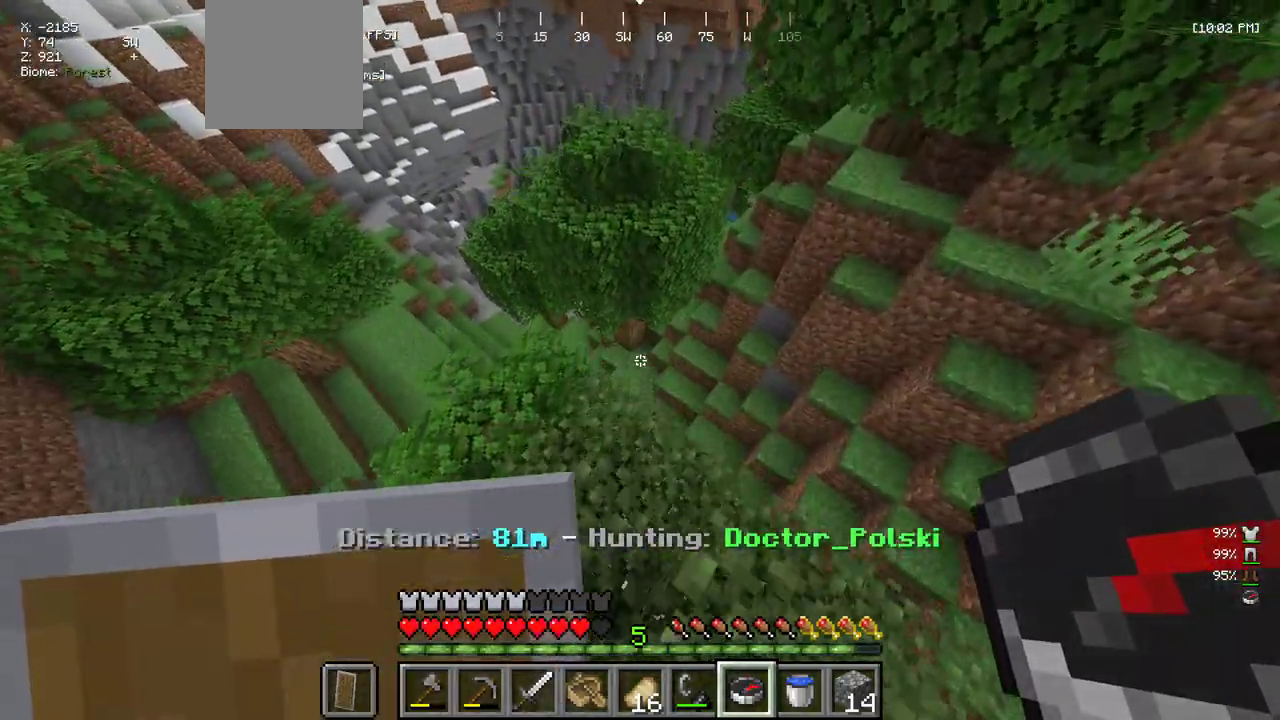
{"keys": ["w"], "mouse": [], "events": [[200, "a", "down"], [250, "w", "down"], [366, "a", "up"]]}
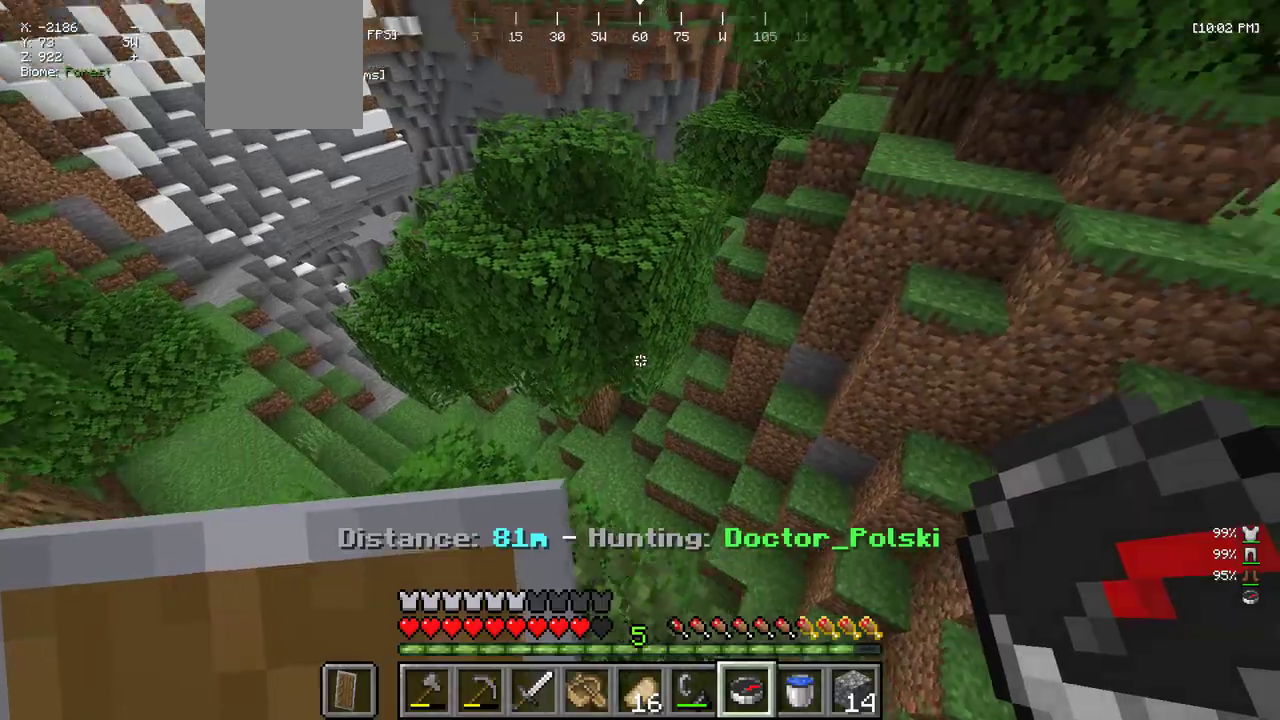
{"keys": ["d"], "mouse": [], "events": [[50, "w", "up"], [183, "d", "down"]]}
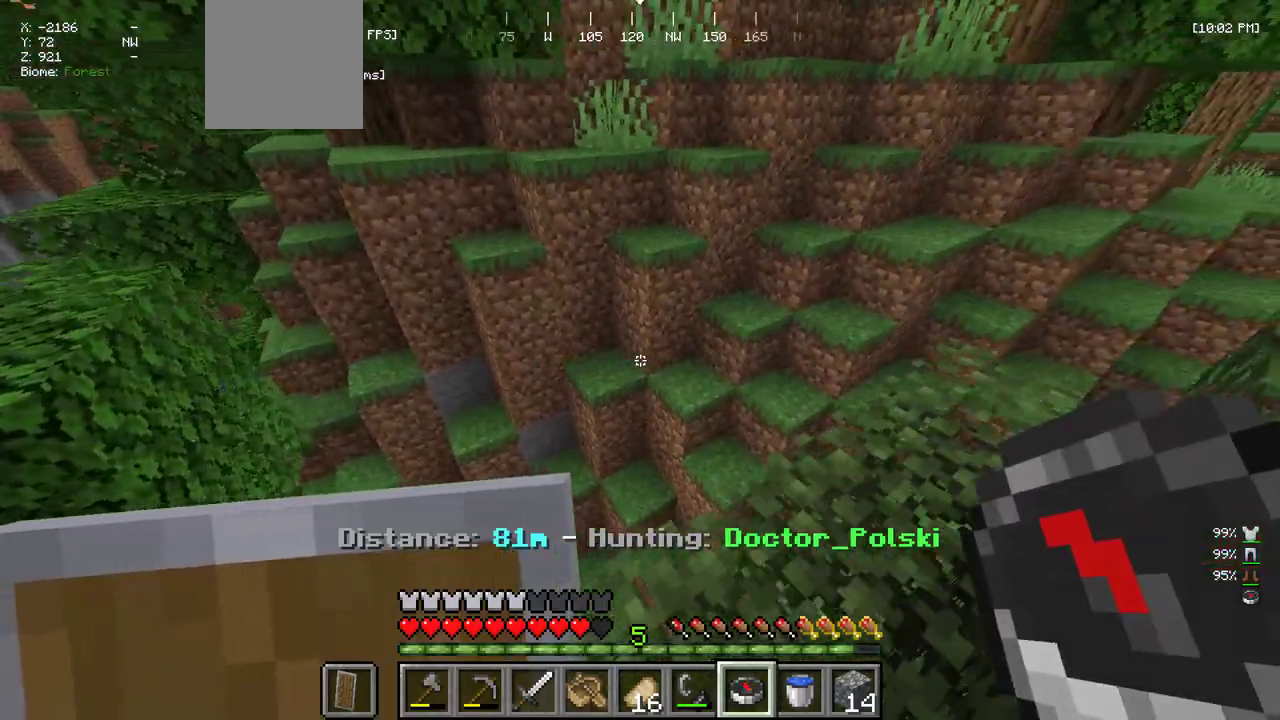
{"keys": ["w"], "mouse": [], "events": [[33, "d", "up"], [200, "w", "down"]]}
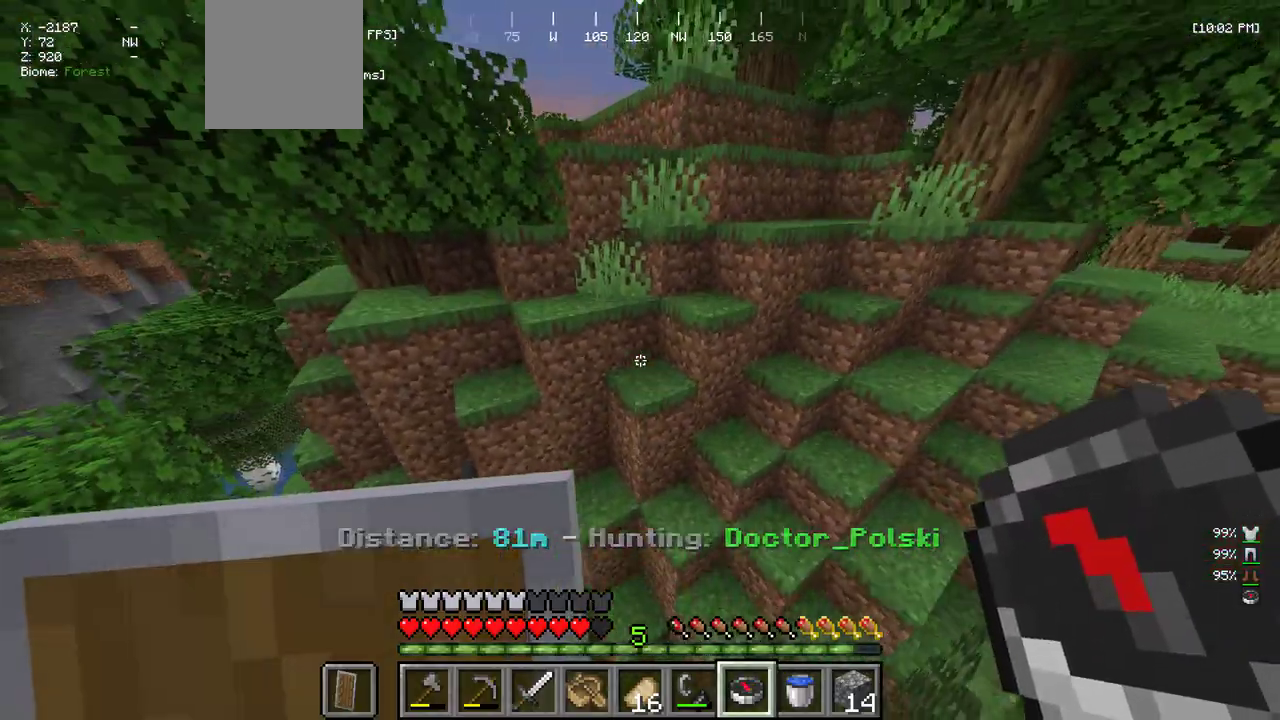
{"keys": ["w"], "mouse": [], "events": []}
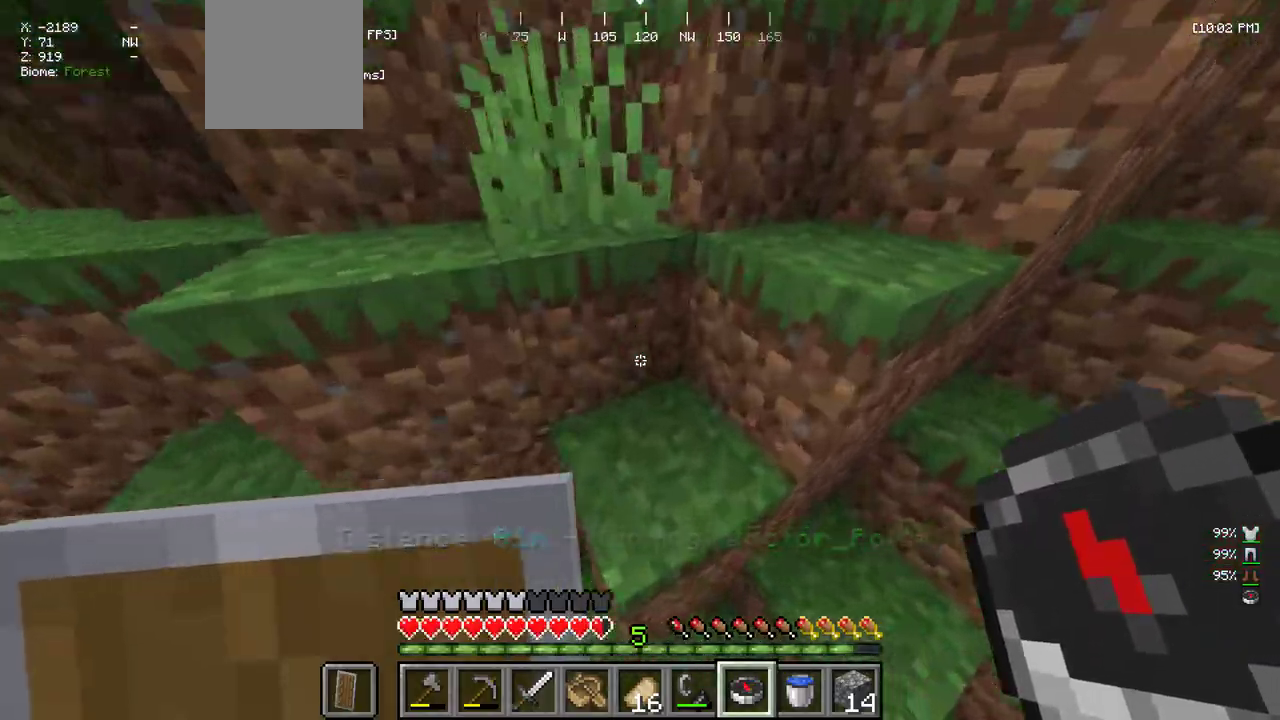
{"keys": ["d", "w"], "mouse": [], "events": [[116, "w", "up"], [300, "w", "down"], [433, "d", "down"]]}
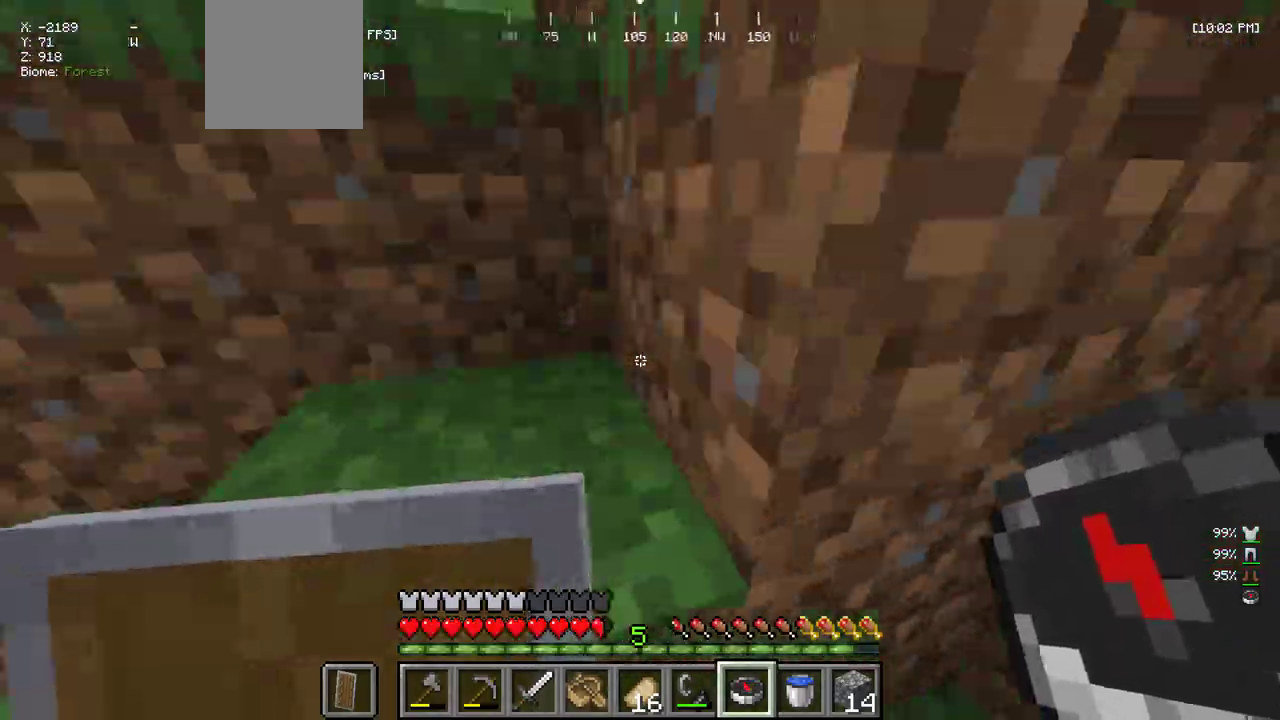
{"keys": ["w"], "mouse": [], "events": [[266, "d", "up"]]}
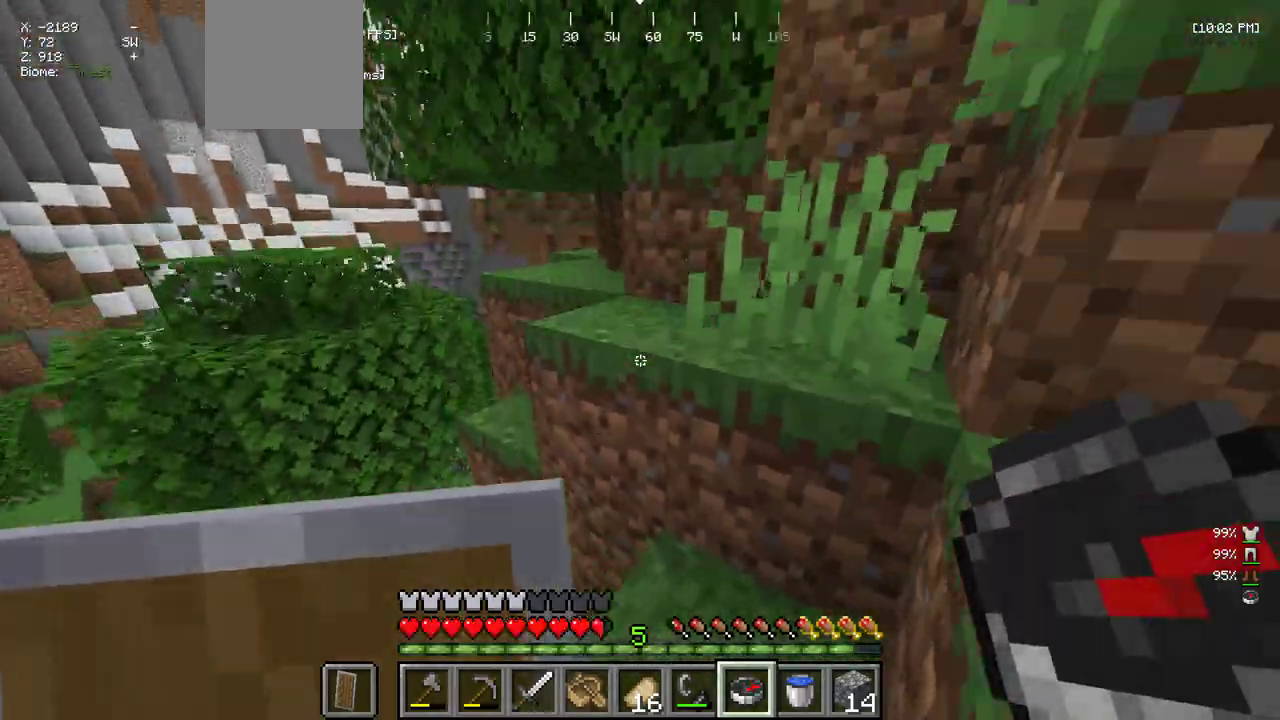
{"keys": ["d", "w"], "mouse": [], "events": [[450, "d", "down"]]}
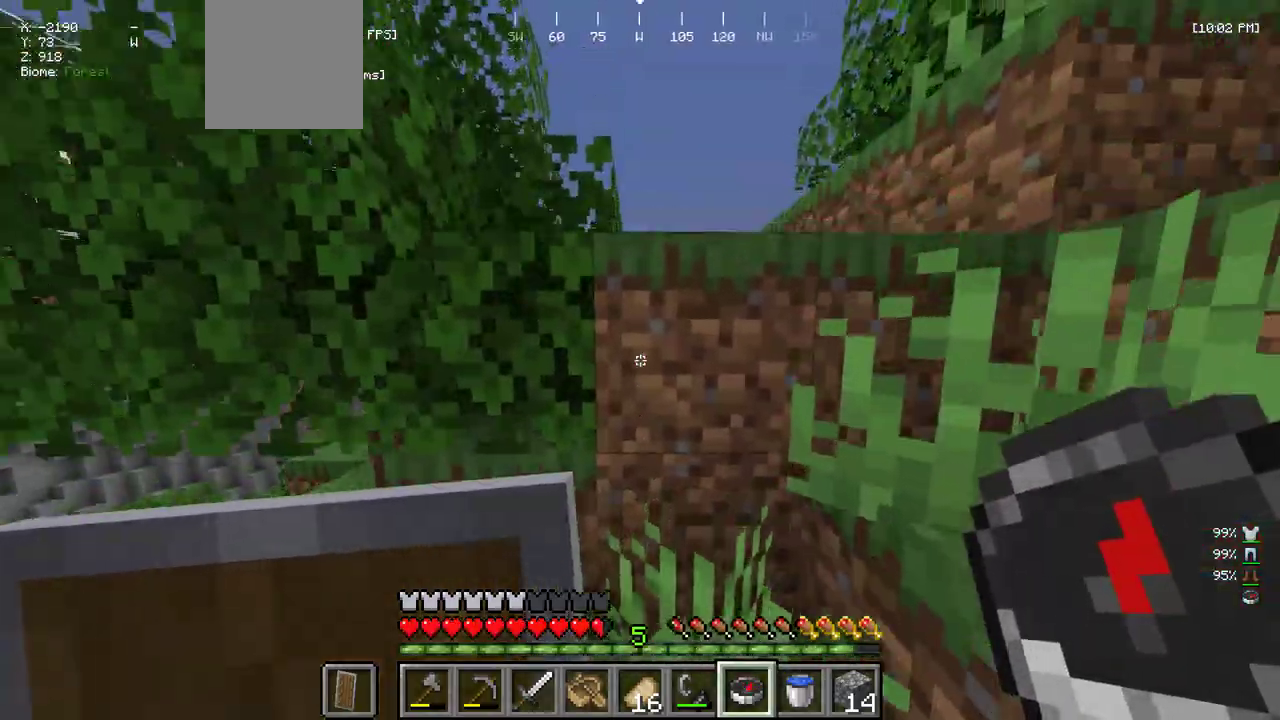
{"keys": ["d"], "mouse": [], "events": [[50, "w", "up"], [133, "w", "down"], [366, "w", "up"]]}
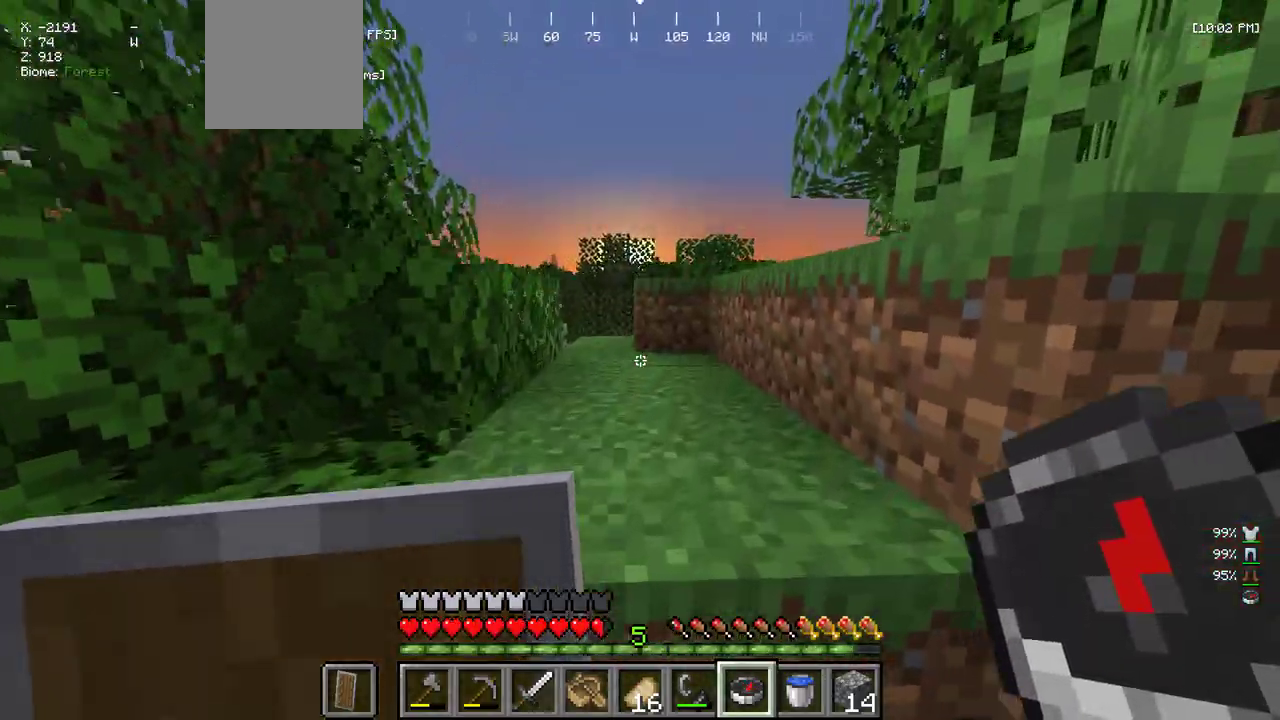
{"keys": ["w"], "mouse": [], "events": [[66, "mouse_right", "down"], [100, "d", "up"], [116, "w", "down"], [166, "mouse_right", "up"]]}
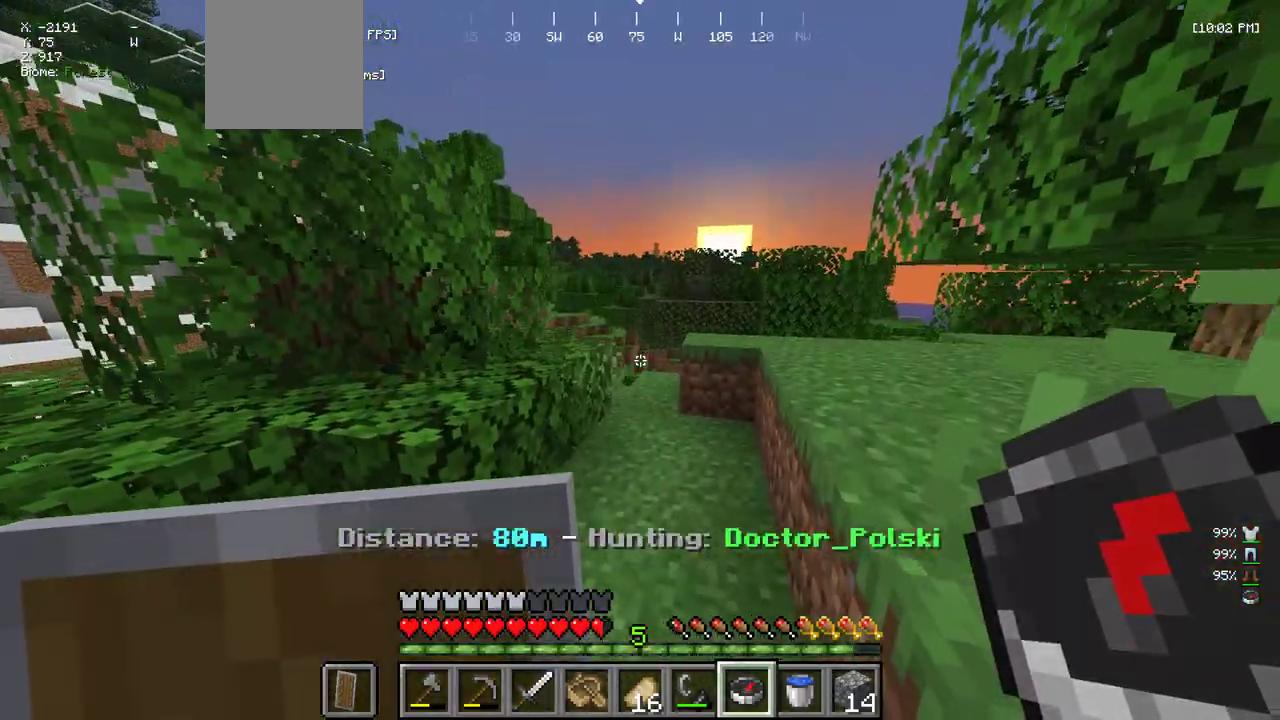
{"keys": ["w"], "mouse": ["right"], "events": [[50, "mouse_right", "down"], [183, "mouse_right", "up"], [450, "mouse_right", "down"]]}
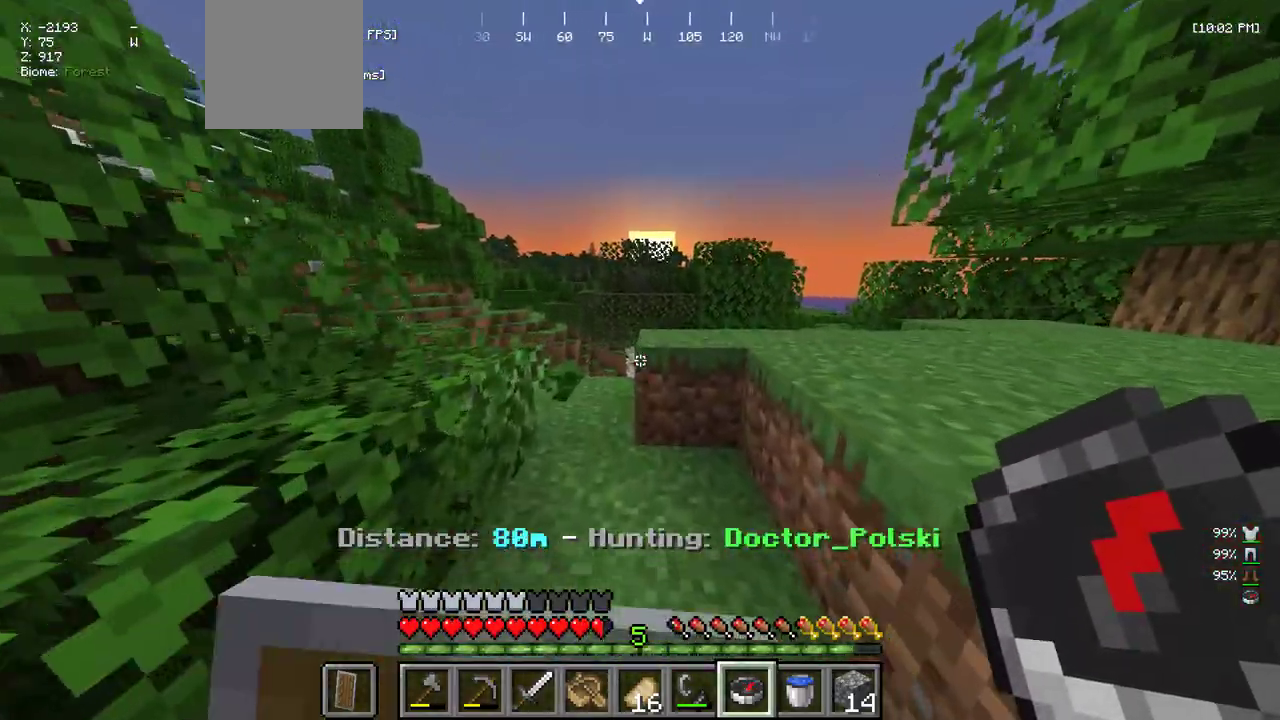
{"keys": ["w"], "mouse": [], "events": [[100, "mouse_right", "up"], [283, "mouse_right", "down"], [416, "mouse_right", "up"]]}
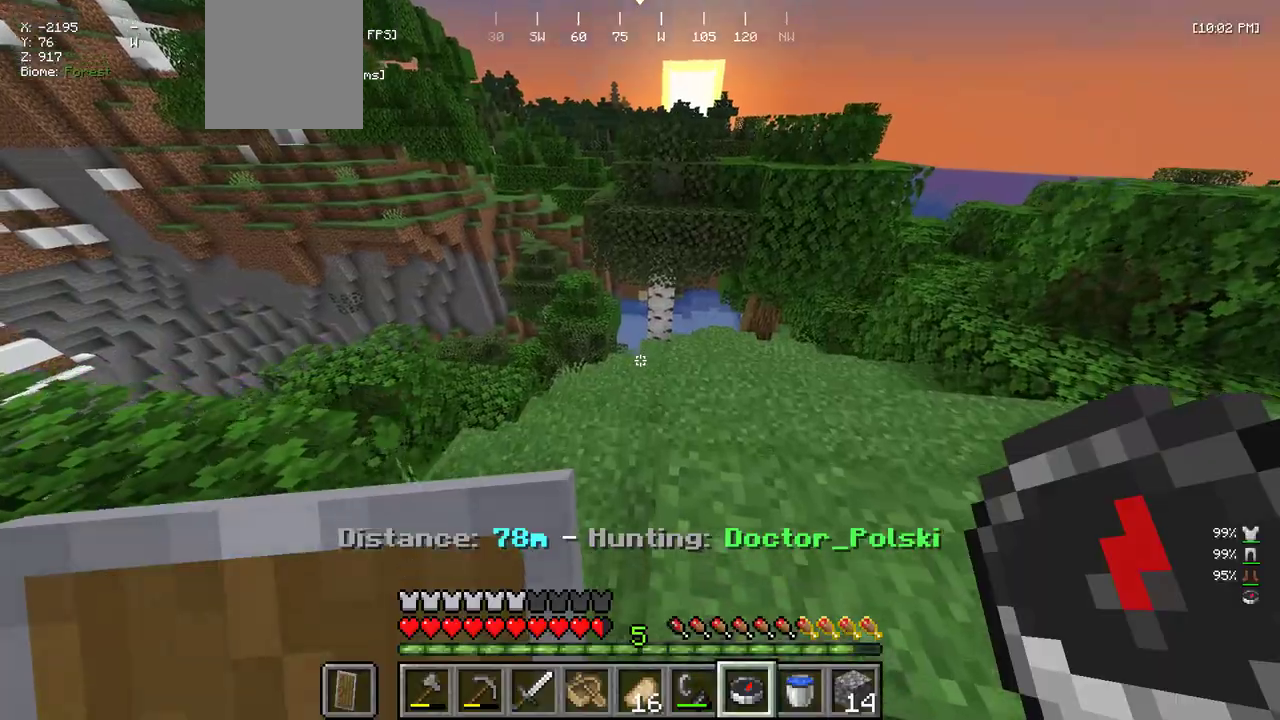
{"keys": ["d", "w"], "mouse": [], "events": [[333, "d", "down"]]}
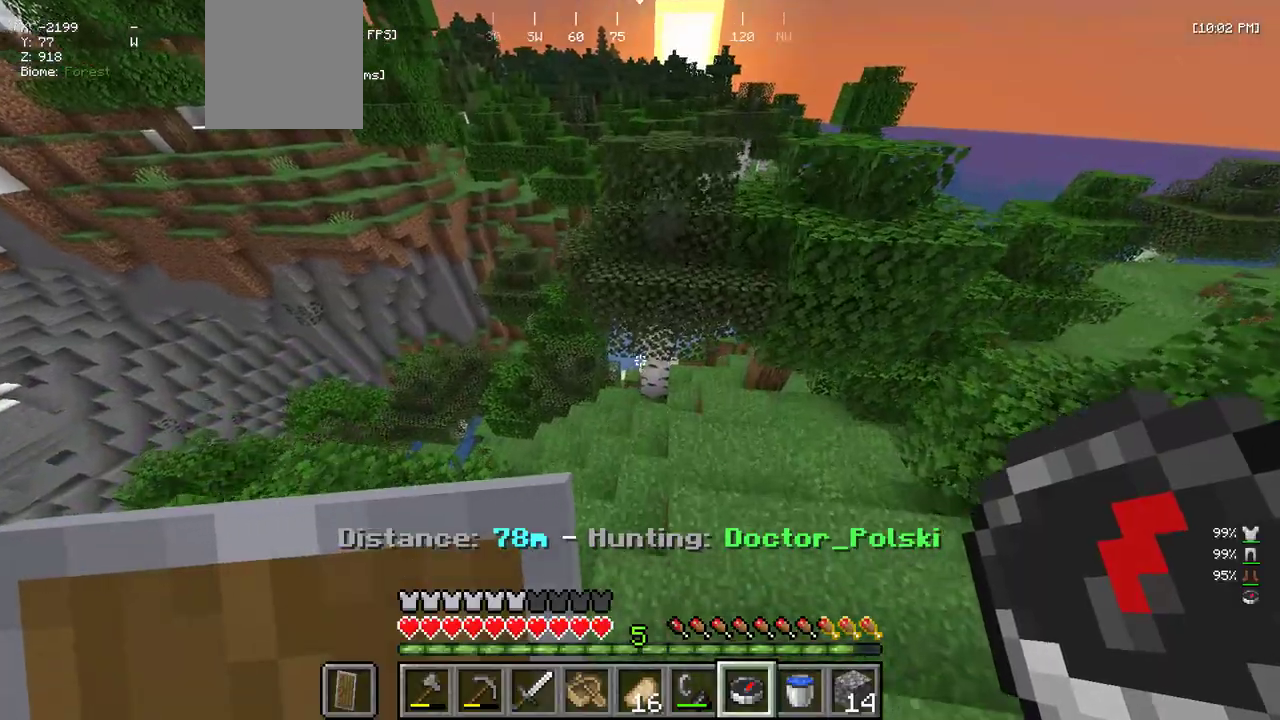
{"keys": ["d", "w"], "mouse": [], "events": []}
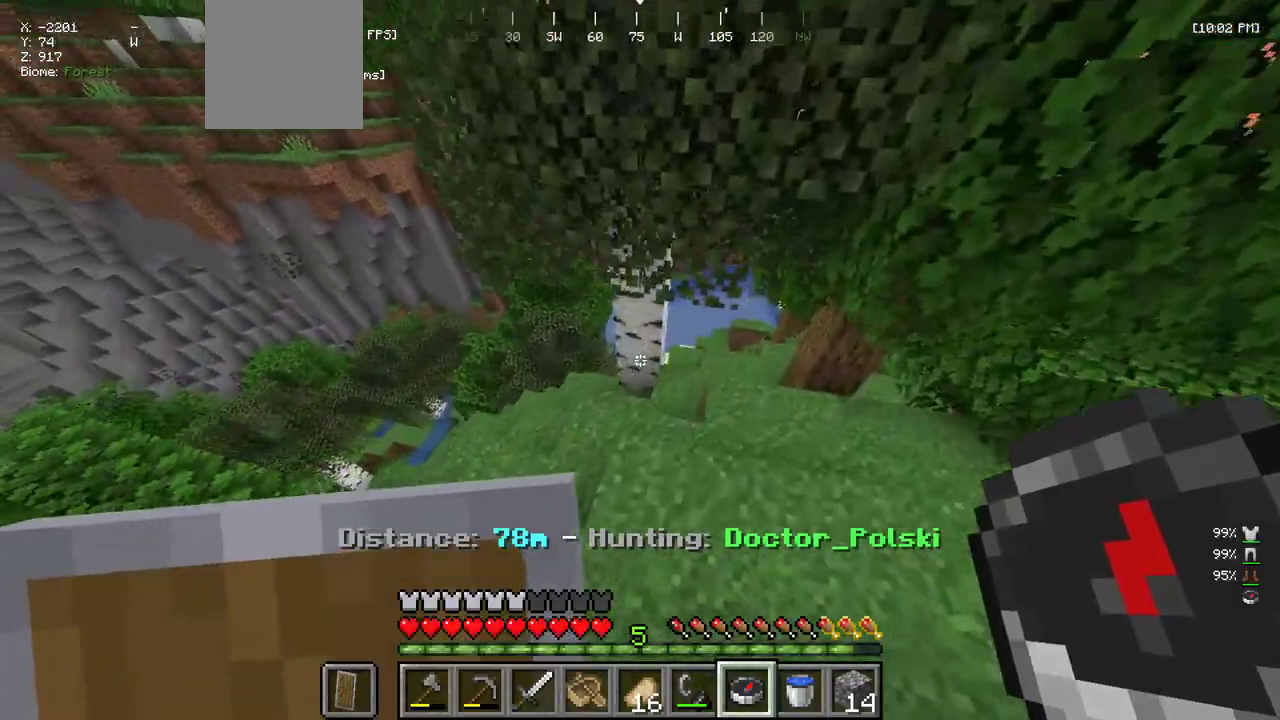
{"keys": ["w"], "mouse": [], "events": [[16, "d", "up"], [233, "a", "down"], [433, "a", "up"]]}
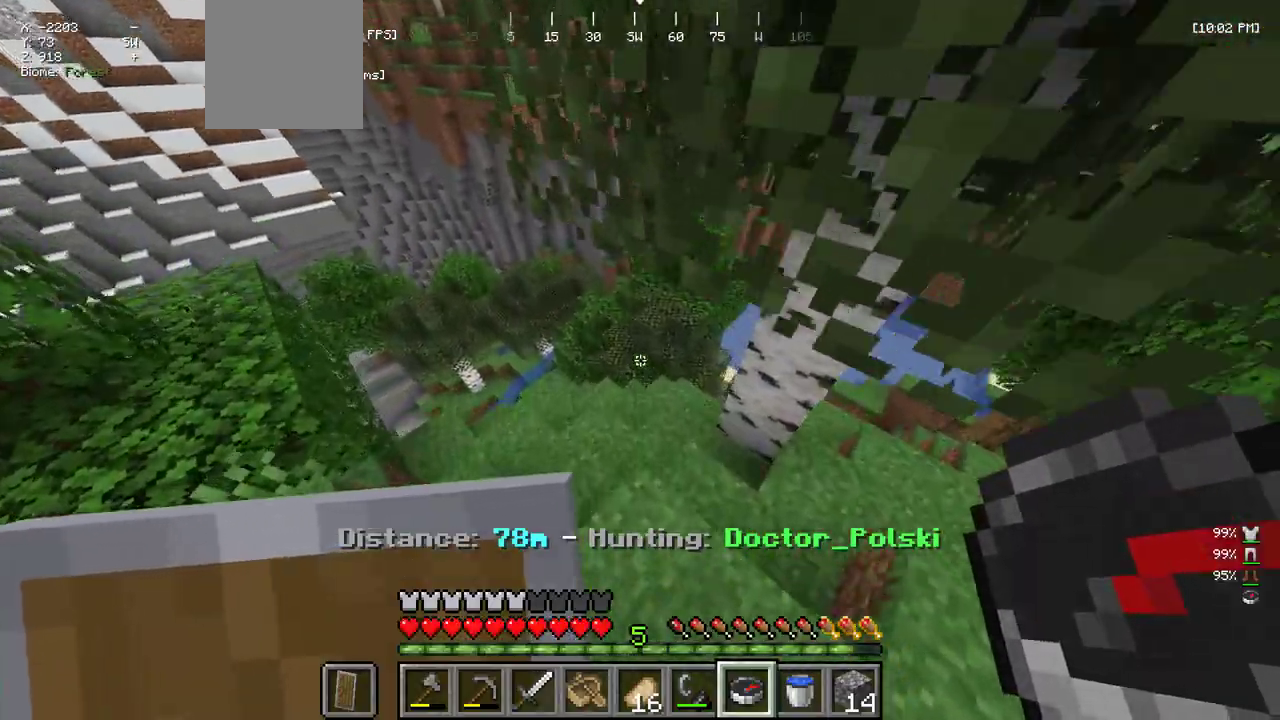
{"keys": ["w"], "mouse": [], "events": [[133, "mouse_right", "down"], [283, "mouse_right", "up"]]}
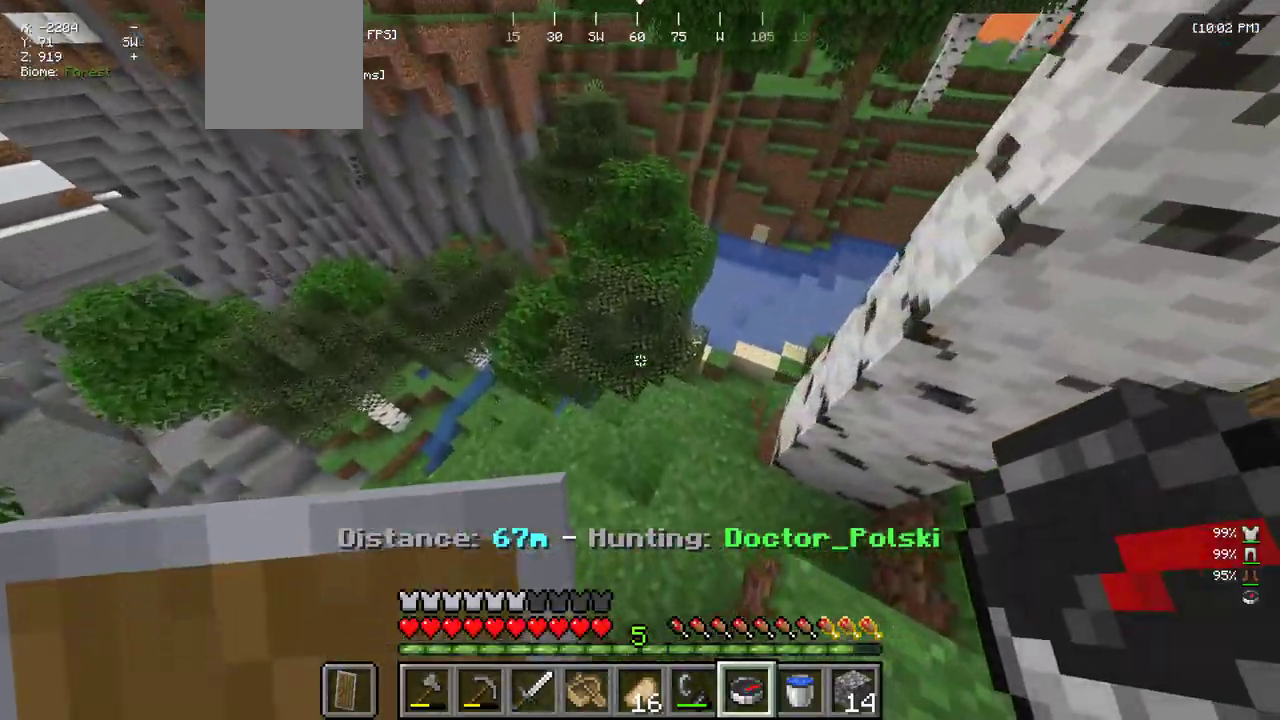
{"keys": ["w"], "mouse": [], "events": [[83, "mouse_right", "down"], [216, "mouse_right", "up"]]}
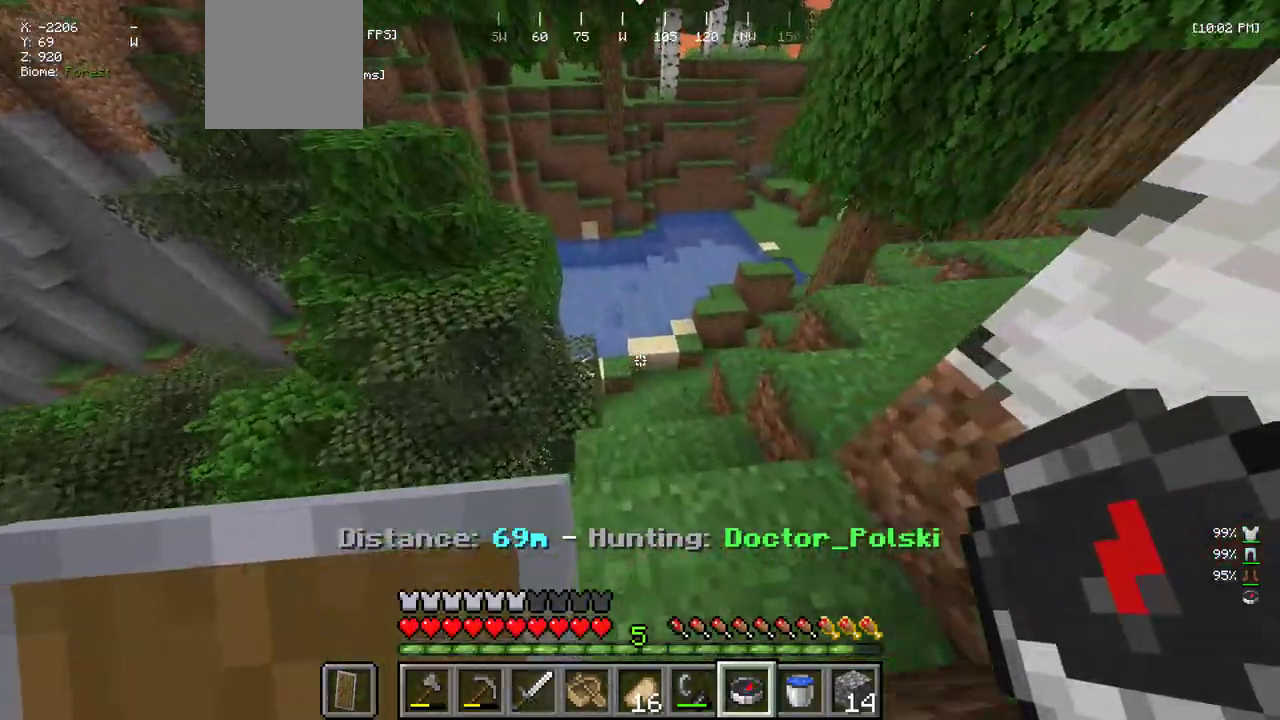
{"keys": ["w"], "mouse": [], "events": [[150, "mouse_right", "down"], [316, "mouse_right", "up"]]}
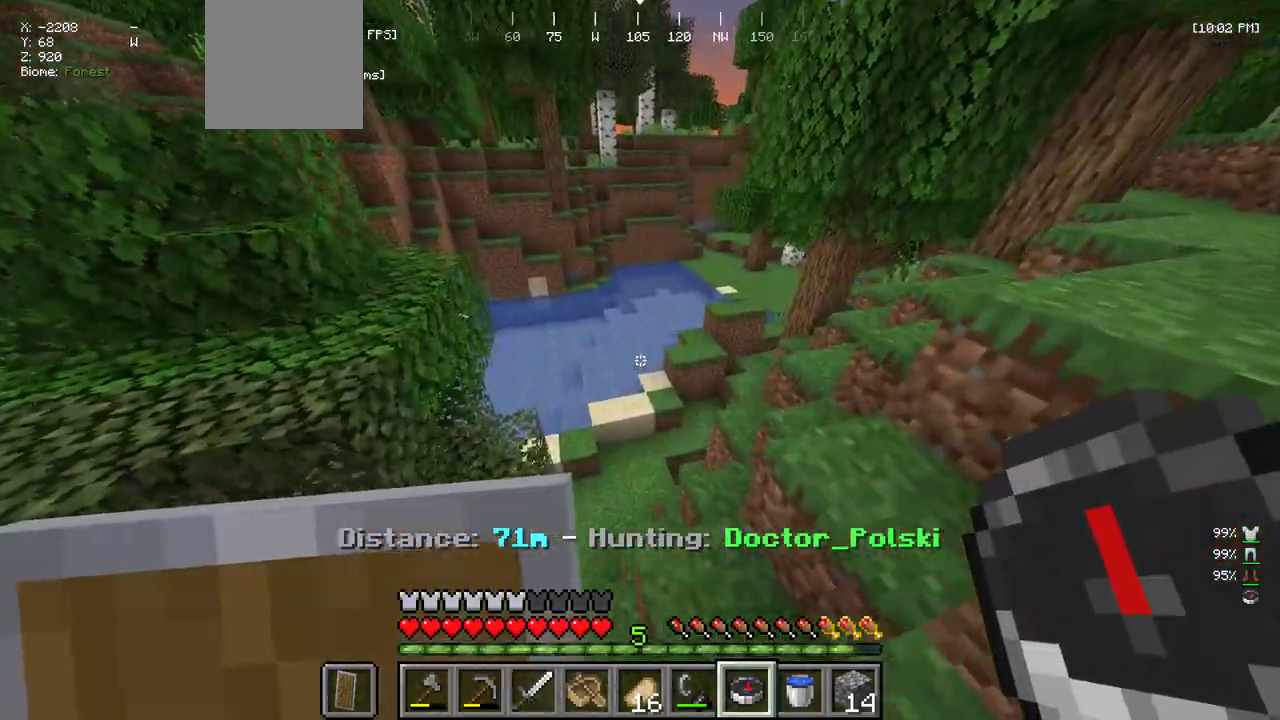
{"keys": ["w"], "mouse": [], "events": [[150, "mouse_right", "down"], [316, "mouse_right", "up"]]}
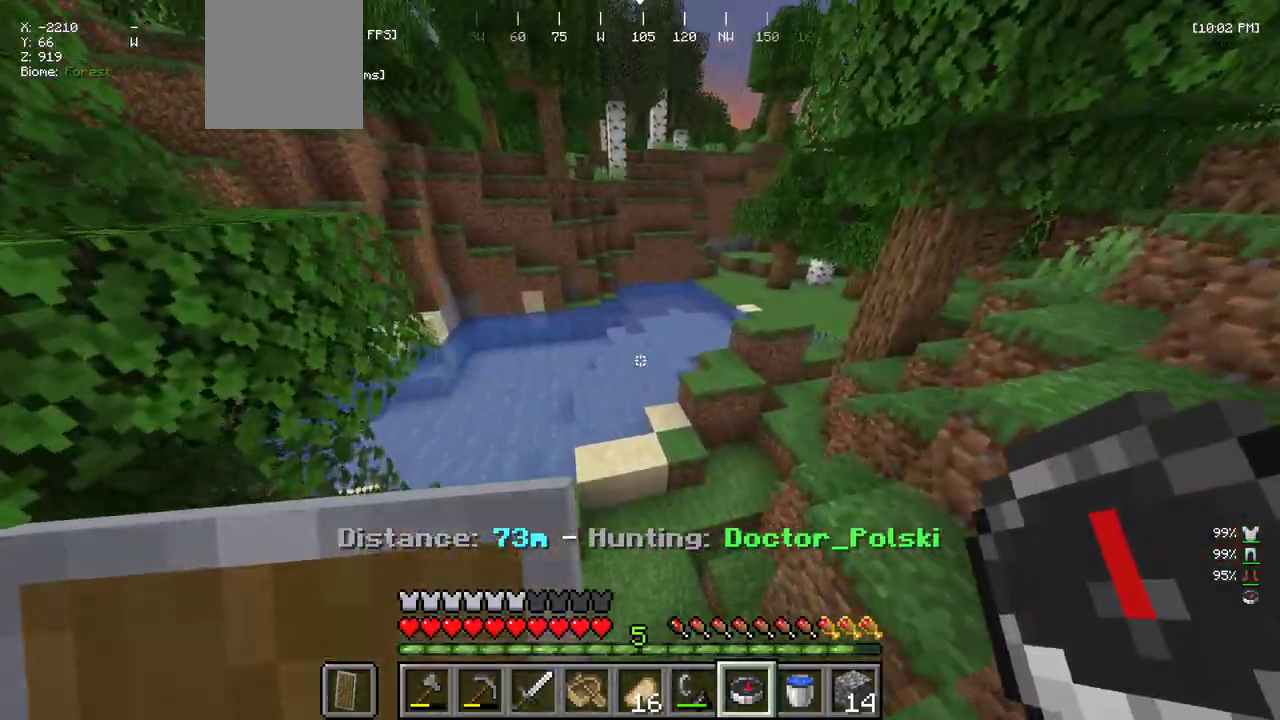
{"keys": ["w"], "mouse": [], "events": [[216, "mouse_right", "down"], [366, "mouse_right", "up"]]}
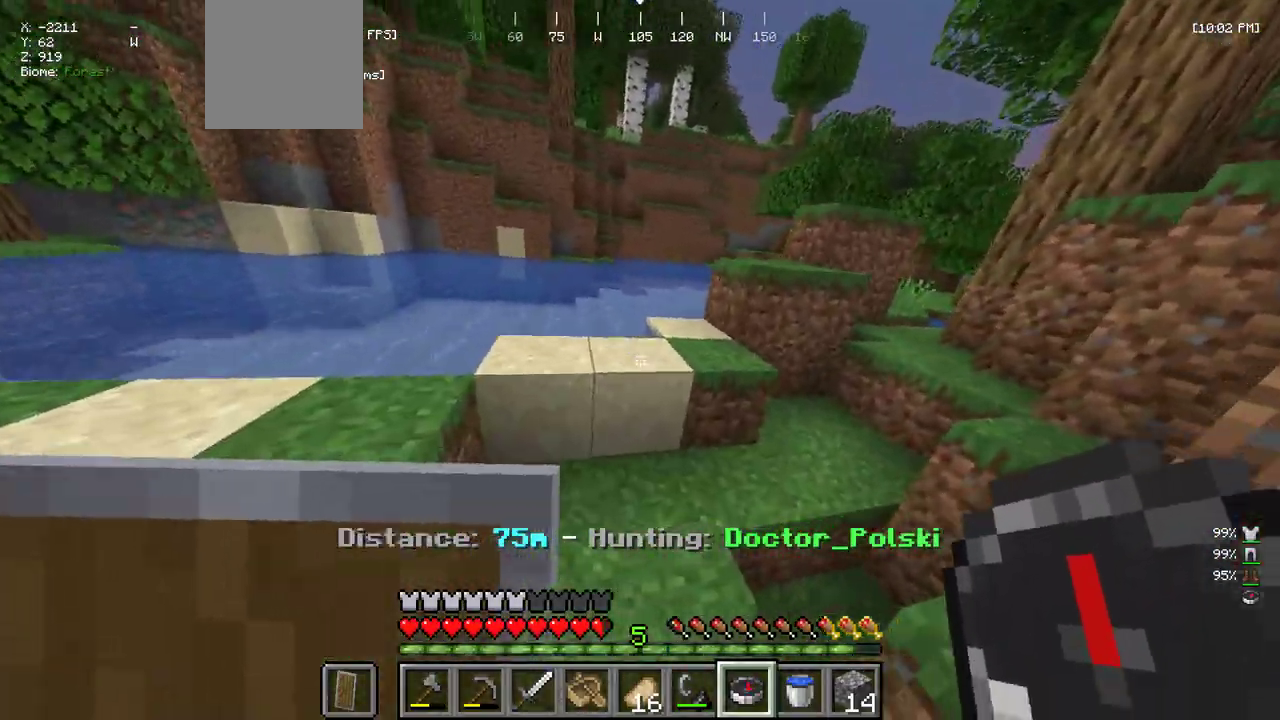
{"keys": ["d", "w"], "mouse": [], "events": [[433, "d", "down"]]}
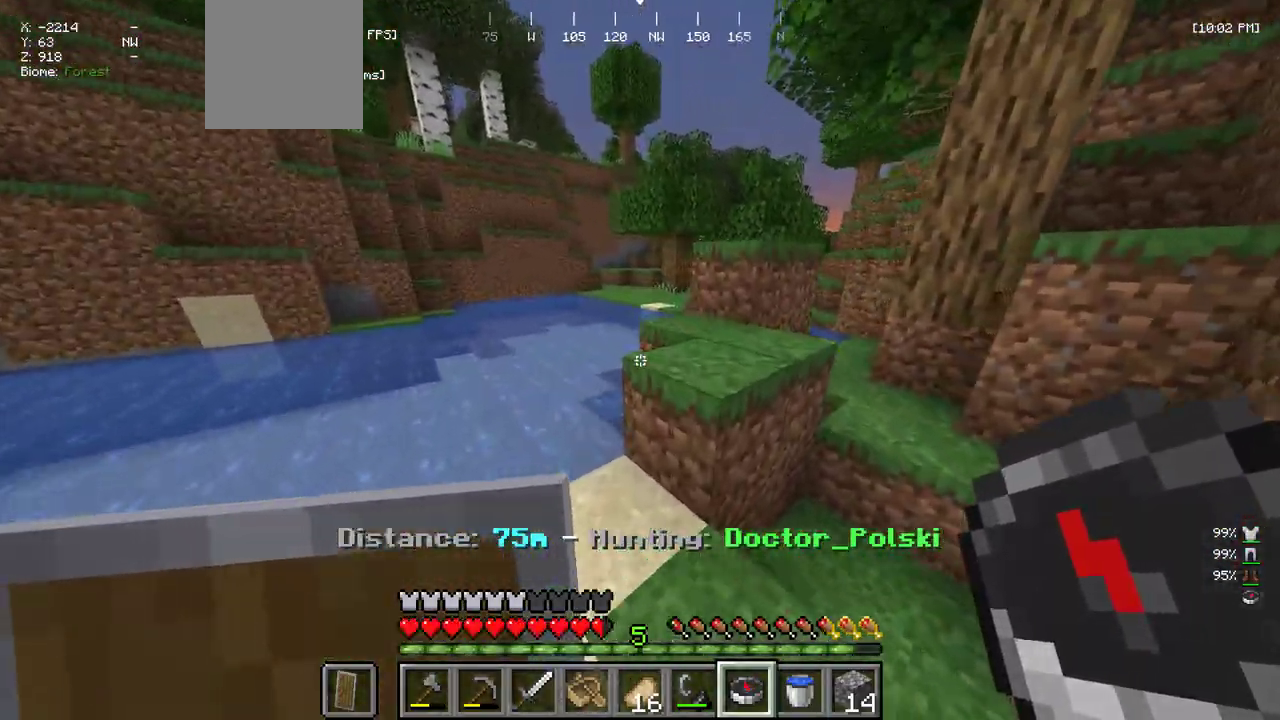
{"keys": ["d", "w"], "mouse": [], "events": []}
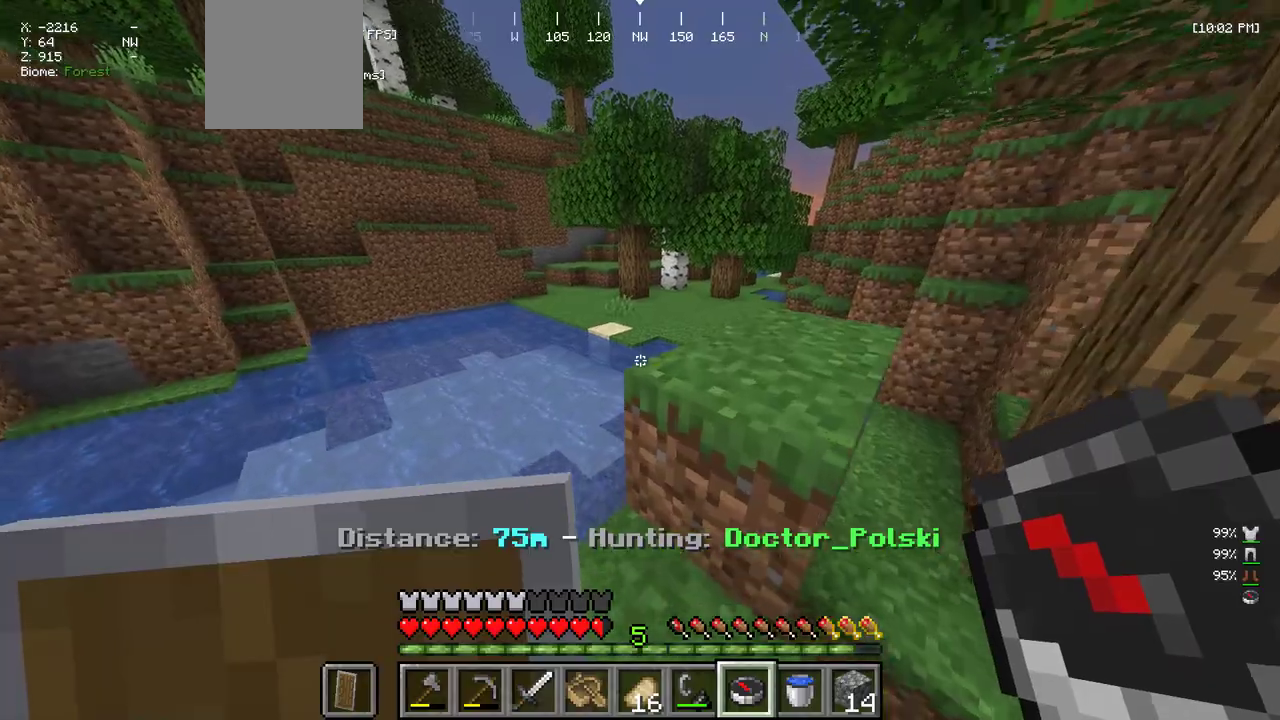
{"keys": ["d"], "mouse": [], "events": [[283, "w", "up"]]}
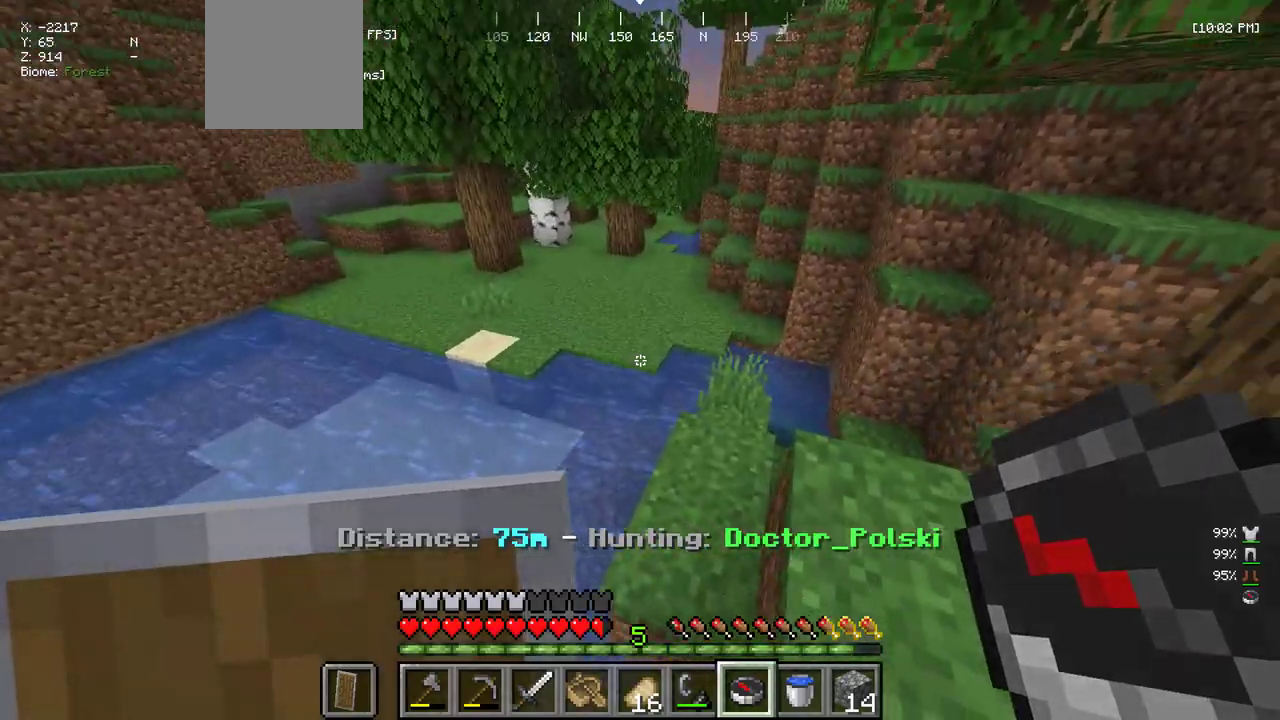
{"keys": ["w"], "mouse": ["right"], "events": [[16, "w", "down"], [400, "d", "up"], [466, "mouse_right", "down"]]}
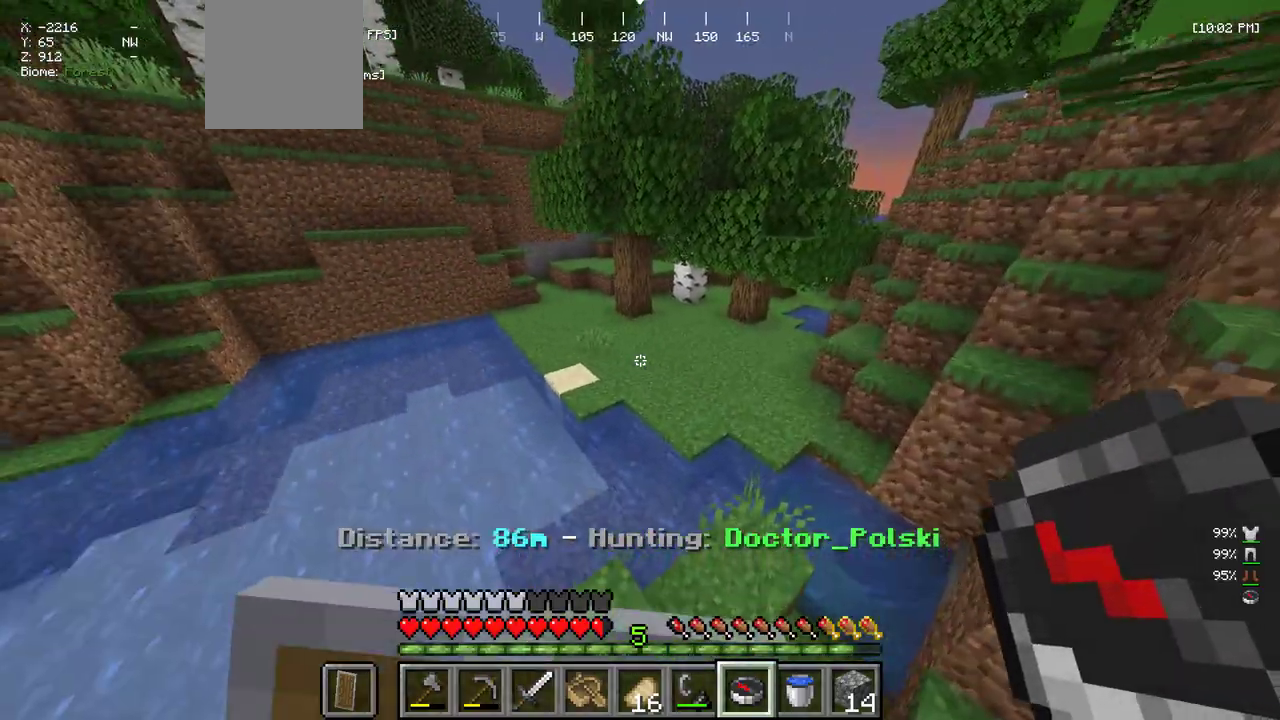
{"keys": ["d", "w"], "mouse": [], "events": [[116, "mouse_right", "up"], [350, "mouse_right", "down"], [466, "d", "down"], [500, "mouse_right", "up"]]}
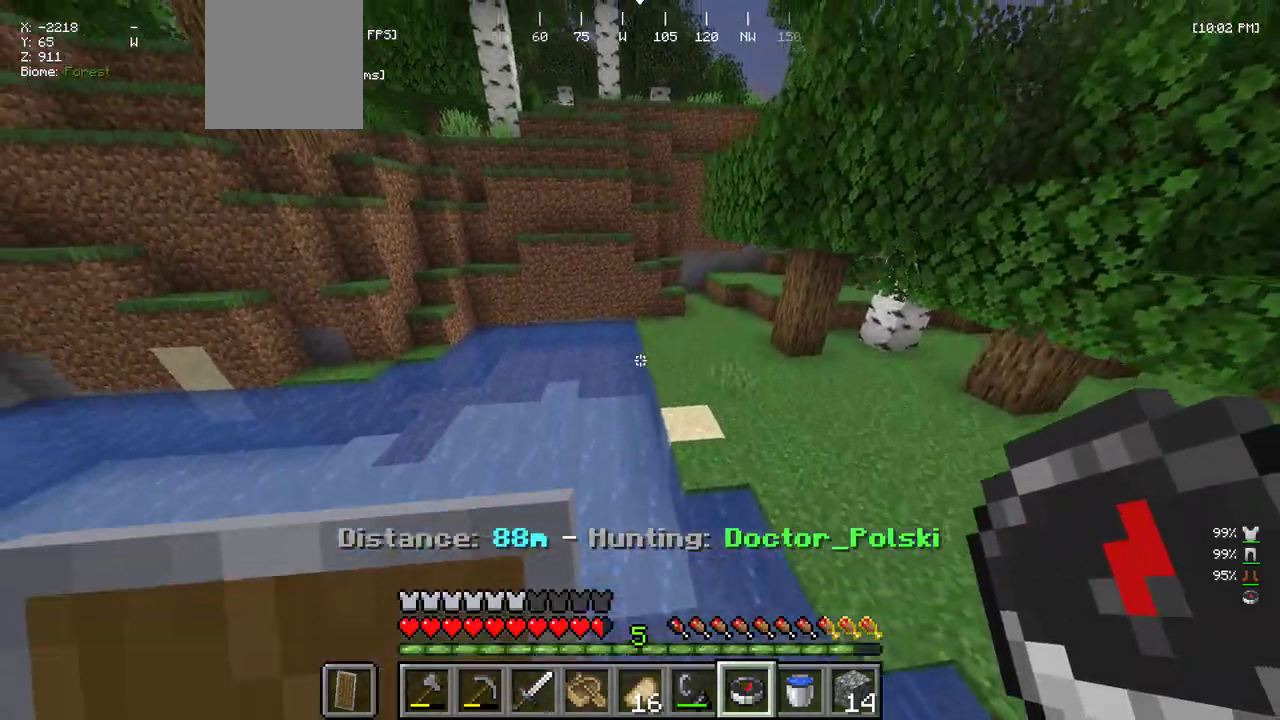
{"keys": ["d", "w"], "mouse": ["right"], "events": [[500, "mouse_right", "down"]]}
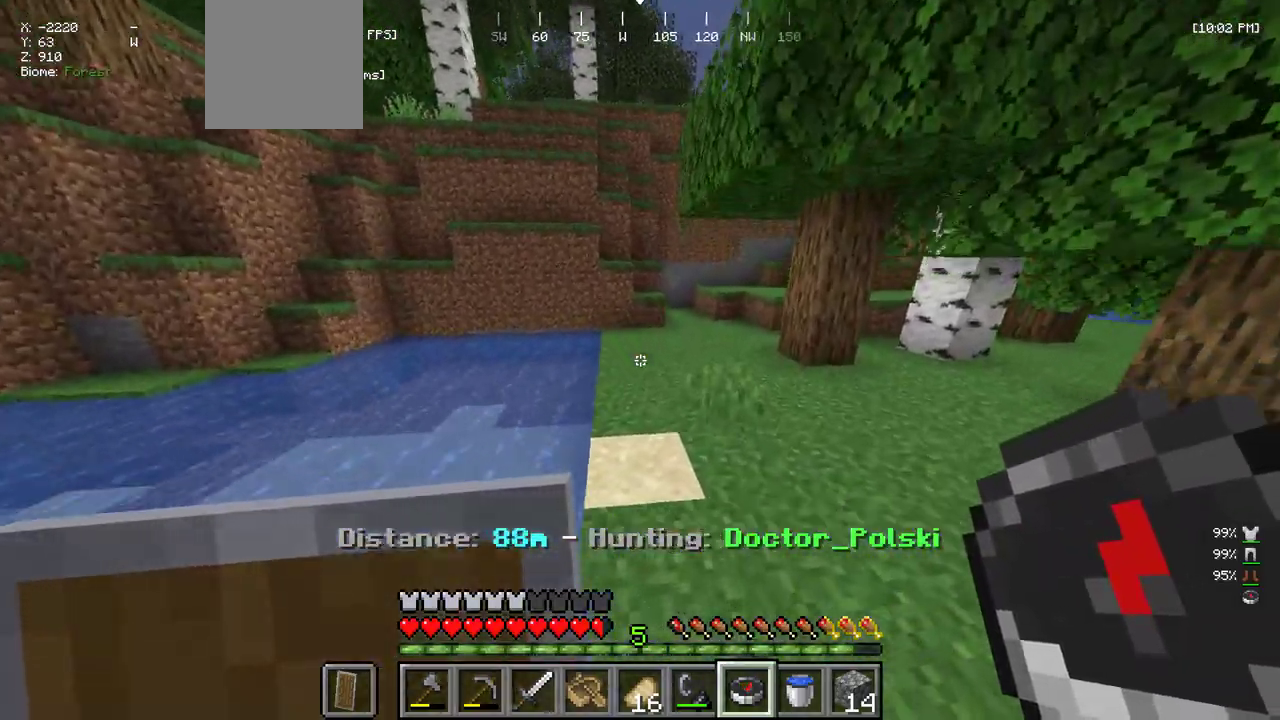
{"keys": ["w"], "mouse": [], "events": [[16, "d", "up"], [116, "mouse_right", "up"]]}
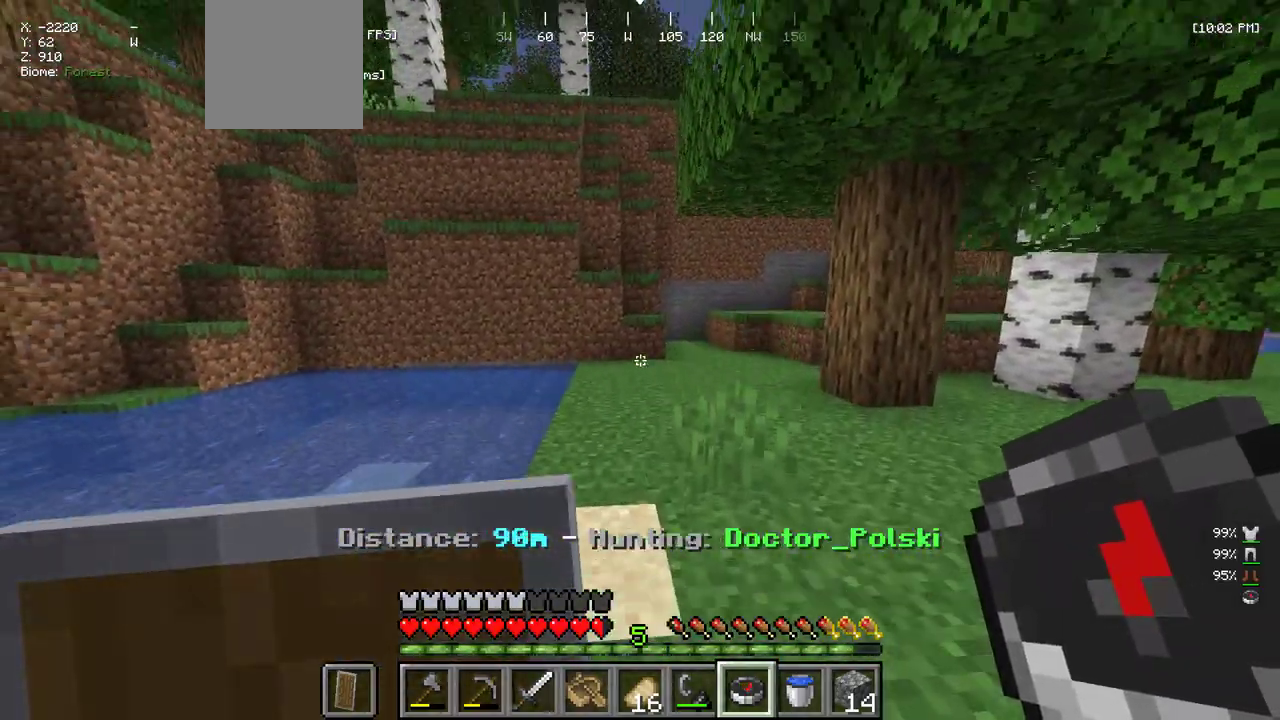
{"keys": ["w"], "mouse": [], "events": [[216, "mouse_right", "down"], [350, "mouse_right", "up"]]}